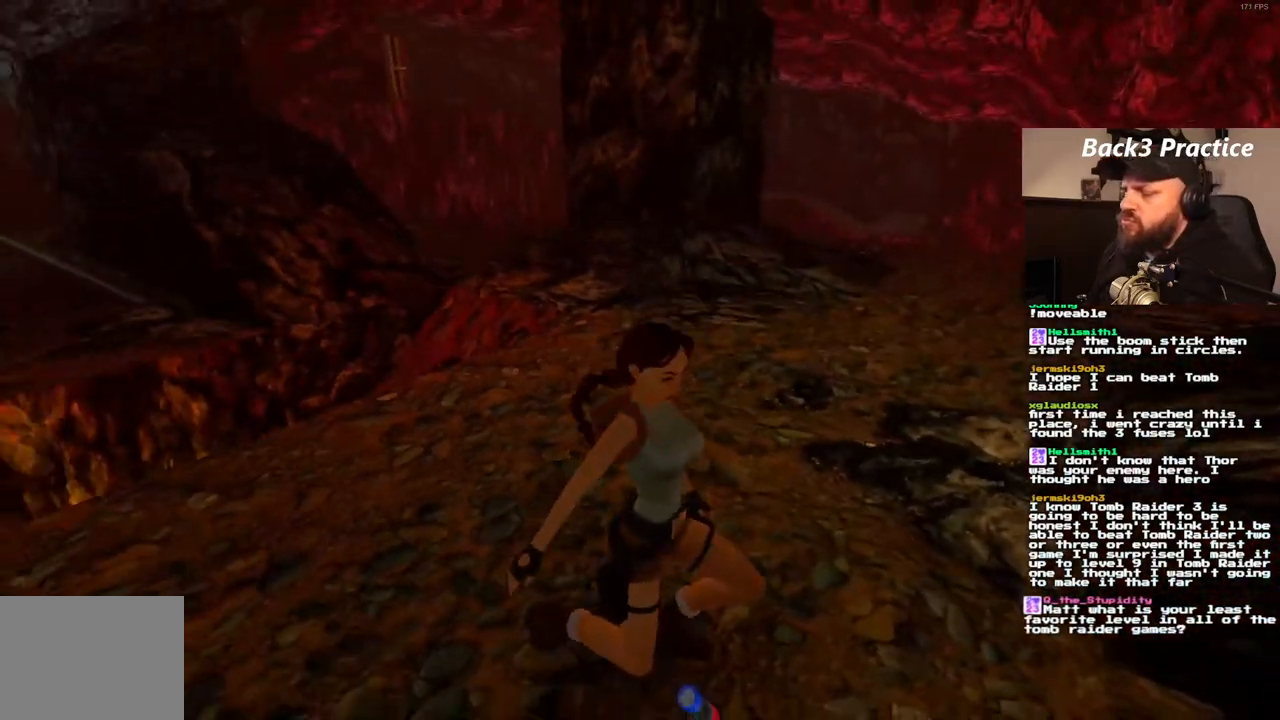
Gameplay with a controller (PlayStation layout); each line is a JSON object with the inputs held at the frame after it (dt_ms = milliseconds from this image to that frame). "events" lists button and stick changes between this image and that frame as [ms after this image, input, new state], when the widget could be followed in between. Not read: L3 R3.
{"dt_ms": 500, "buttons": [], "left_stick": "center", "right_stick": "center", "events": []}
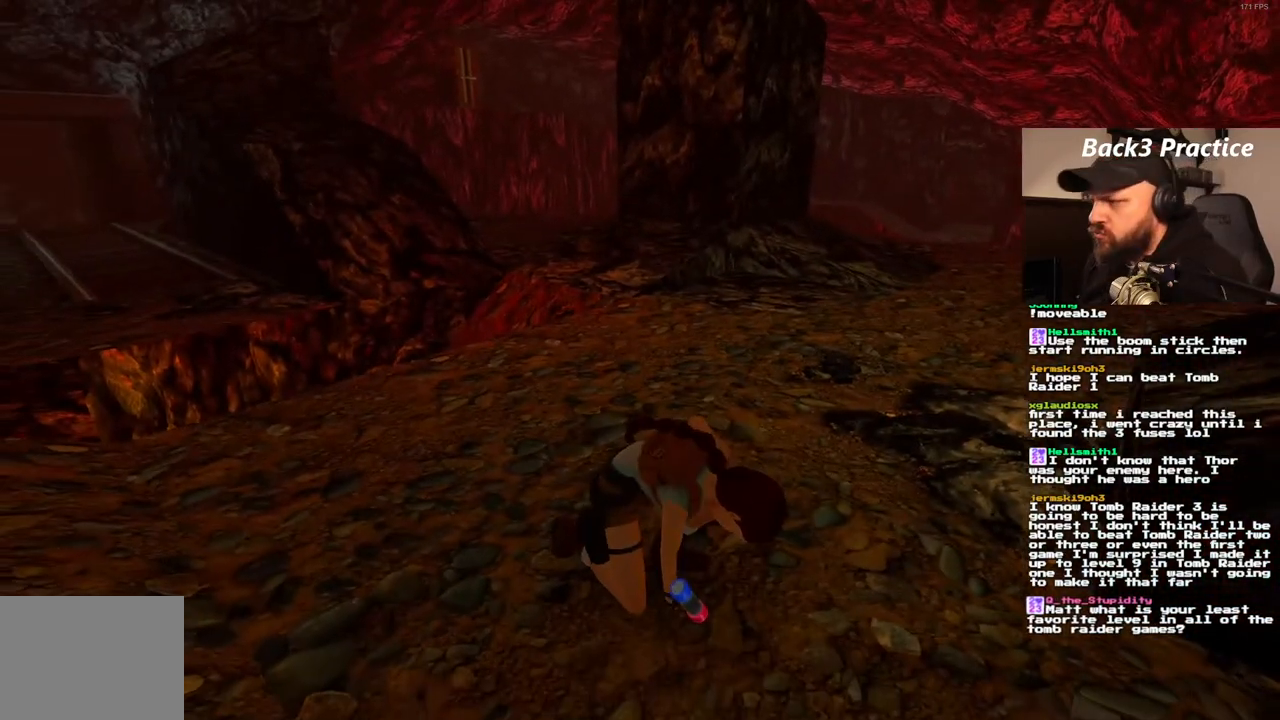
{"dt_ms": 500, "buttons": [], "left_stick": "center", "right_stick": "center", "events": []}
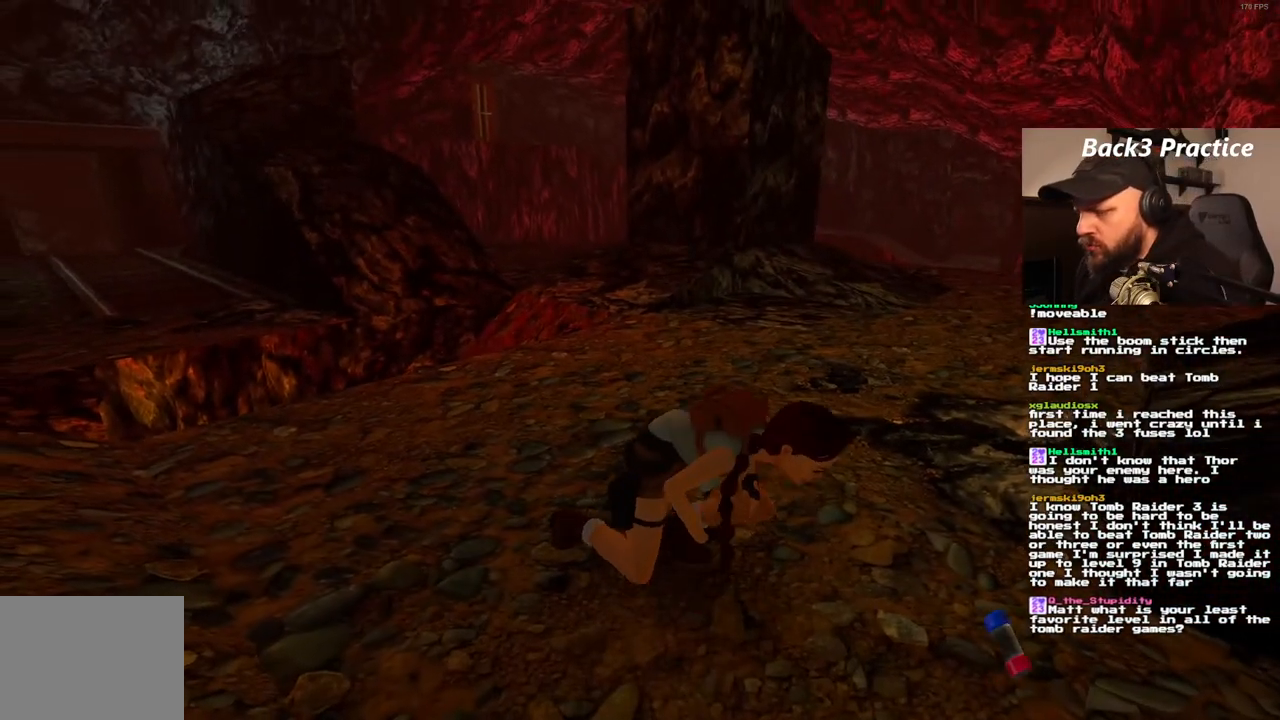
{"dt_ms": 500, "buttons": ["DPAD_RIGHT"], "left_stick": "center", "right_stick": "center", "events": [[17, "DPAD_RIGHT", "down"]]}
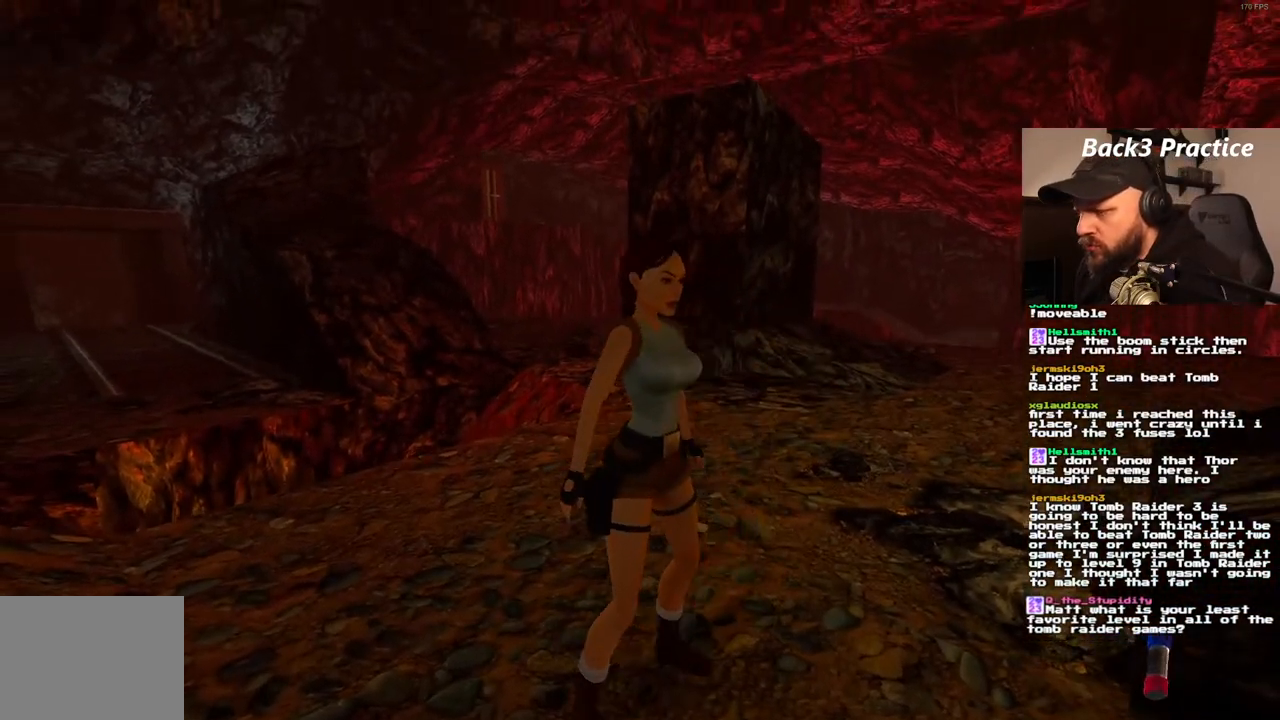
{"dt_ms": 500, "buttons": ["DPAD_RIGHT"], "left_stick": "center", "right_stick": "center", "events": []}
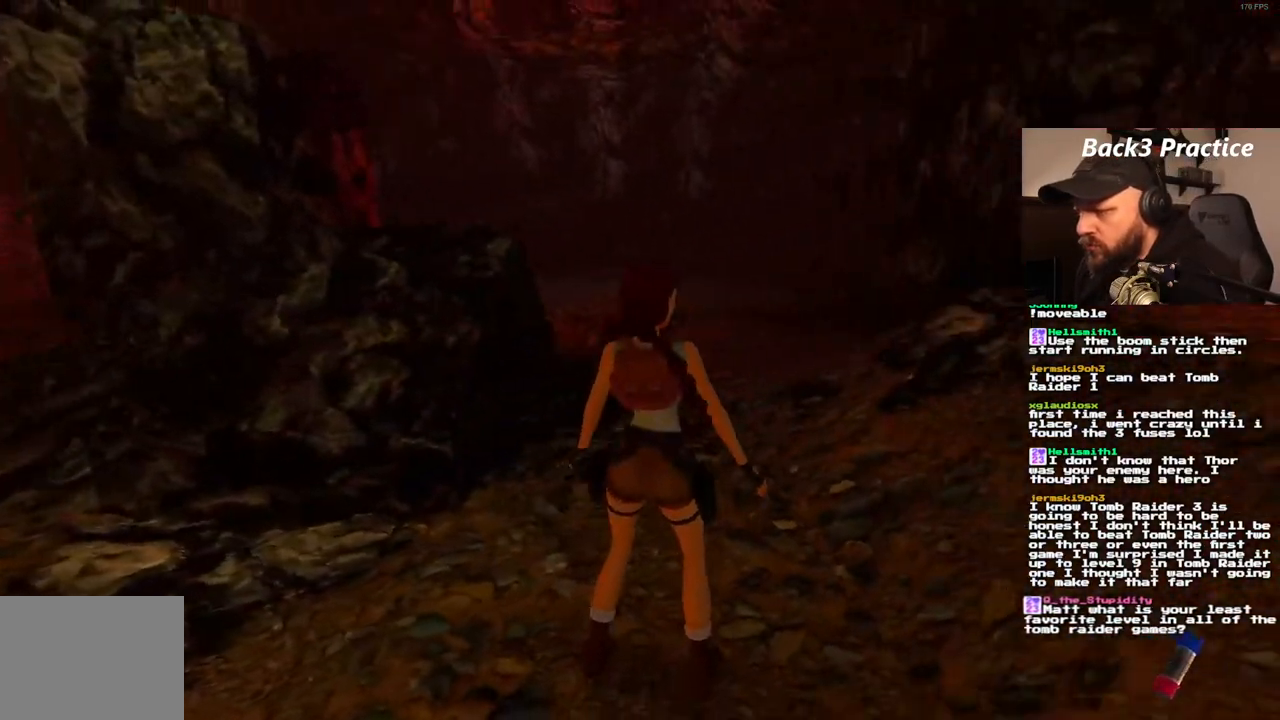
{"dt_ms": 500, "buttons": [], "left_stick": "center", "right_stick": "center", "events": [[317, "DPAD_RIGHT", "up"]]}
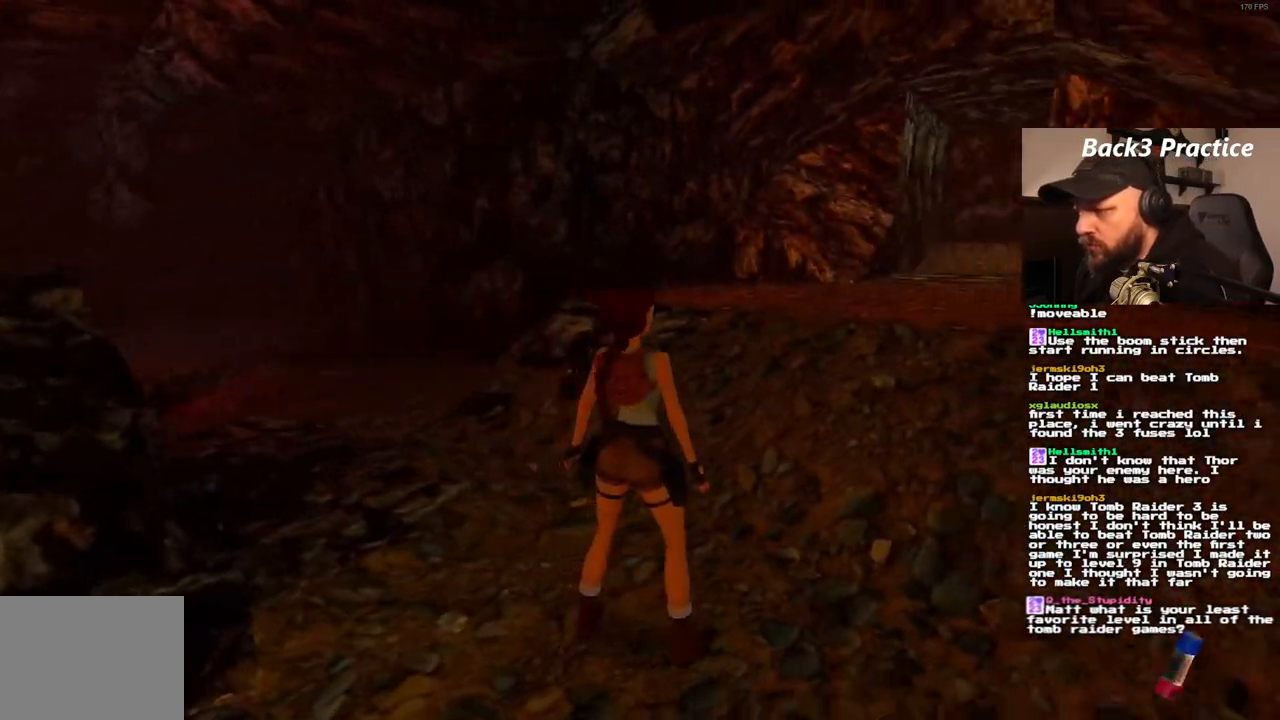
{"dt_ms": 500, "buttons": ["DPAD_UP"], "left_stick": "center", "right_stick": "center", "events": [[33, "DPAD_UP", "down"], [200, "DPAD_RIGHT", "down"], [500, "DPAD_RIGHT", "up"]]}
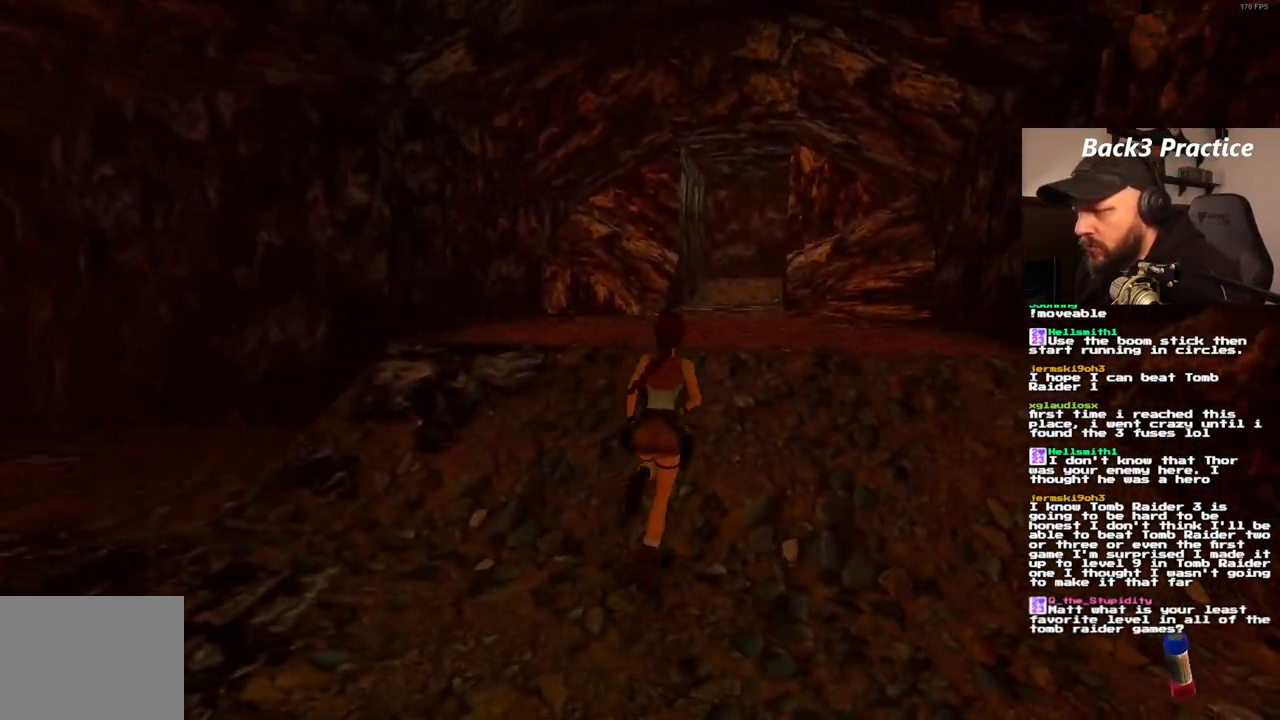
{"dt_ms": 500, "buttons": ["SQUARE", "DPAD_UP"], "left_stick": "center", "right_stick": "center", "events": [[150, "SQUARE", "down"]]}
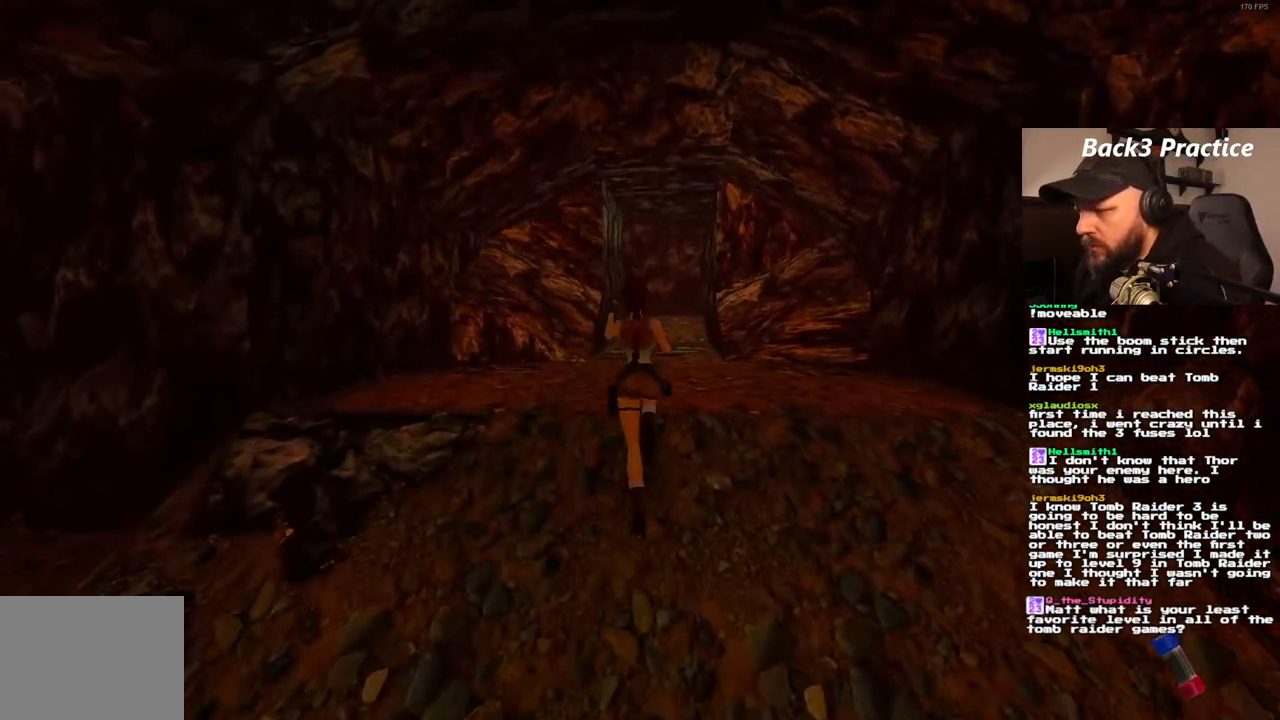
{"dt_ms": 500, "buttons": ["SQUARE", "DPAD_UP"], "left_stick": "center", "right_stick": "center", "events": [[400, "DPAD_LEFT", "down"], [467, "DPAD_LEFT", "up"]]}
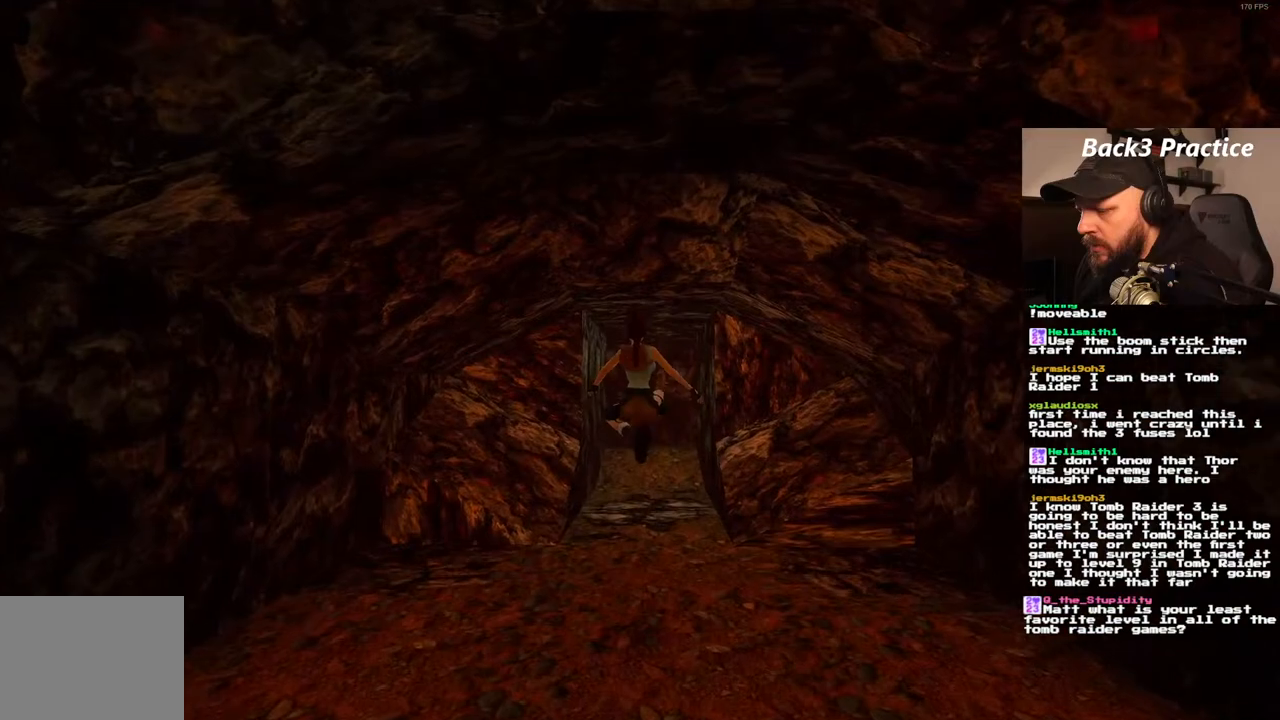
{"dt_ms": 500, "buttons": ["DPAD_UP"], "left_stick": "center", "right_stick": "center", "events": [[167, "SQUARE", "up"]]}
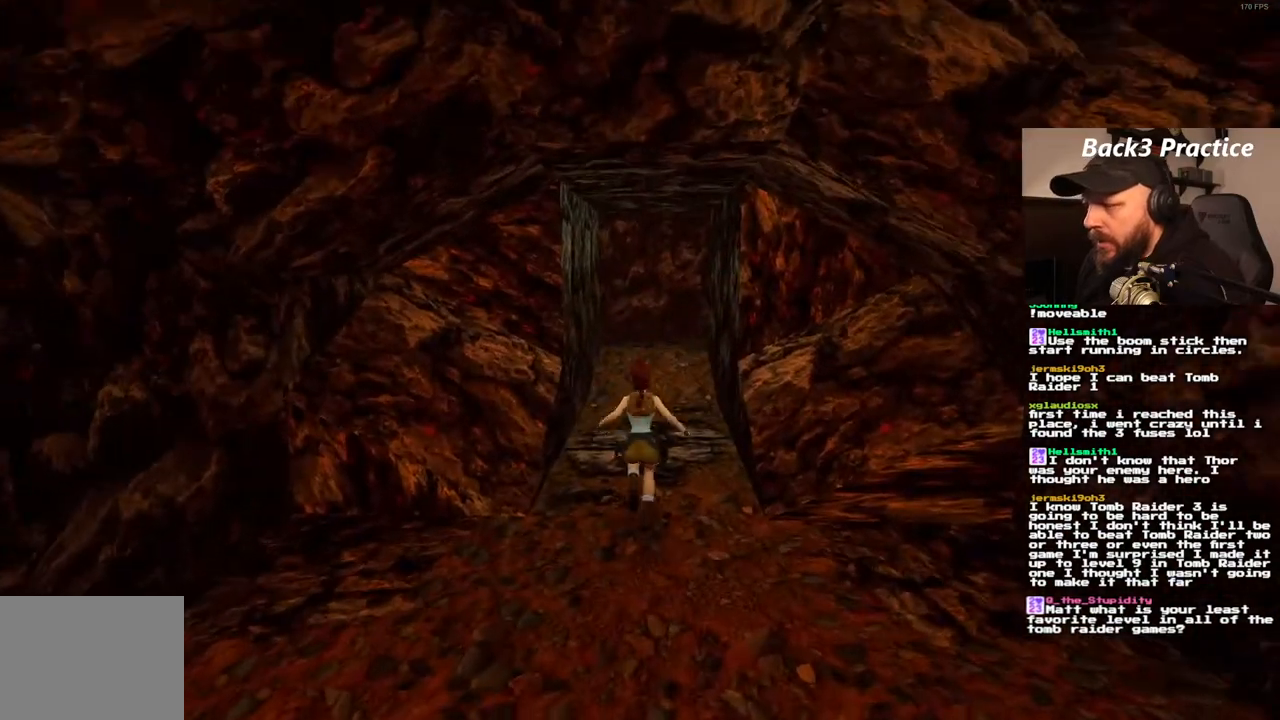
{"dt_ms": 500, "buttons": ["SQUARE", "DPAD_UP", "DPAD_RIGHT"], "left_stick": "center", "right_stick": "center", "events": [[183, "SQUARE", "down"], [417, "DPAD_RIGHT", "down"]]}
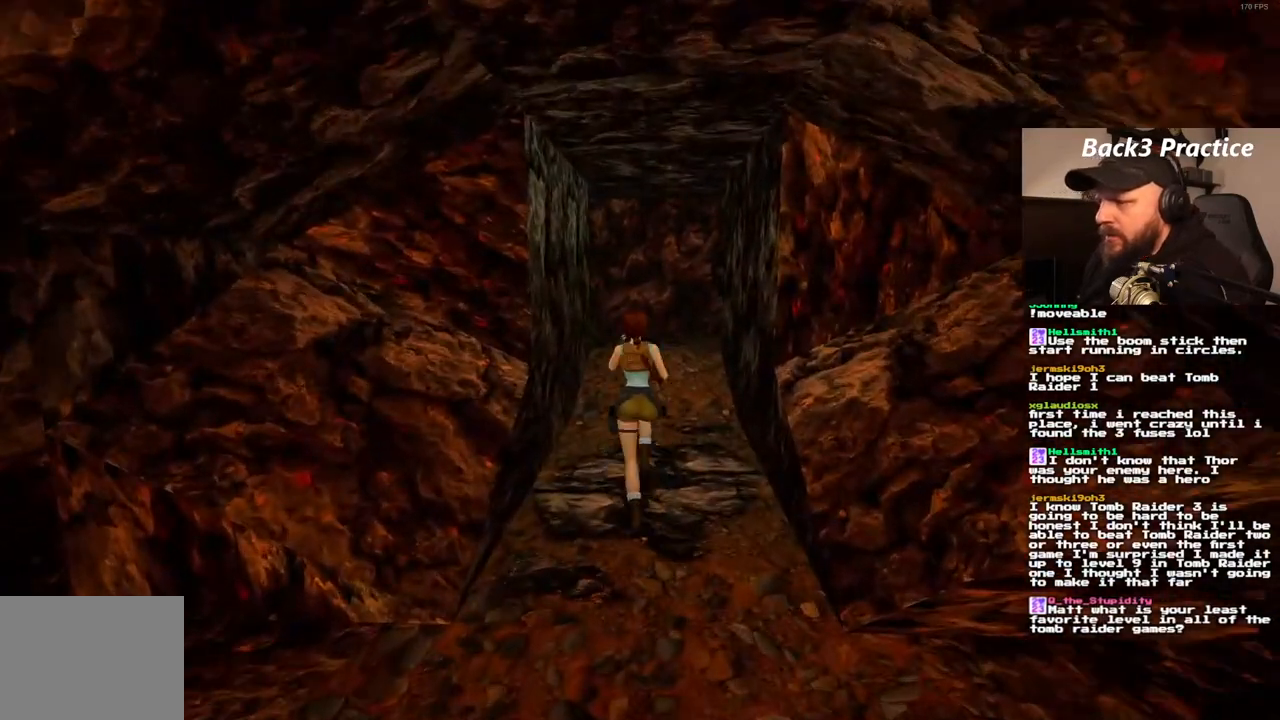
{"dt_ms": 500, "buttons": ["DPAD_UP"], "left_stick": "center", "right_stick": "center", "events": [[250, "SQUARE", "up"], [300, "DPAD_RIGHT", "up"]]}
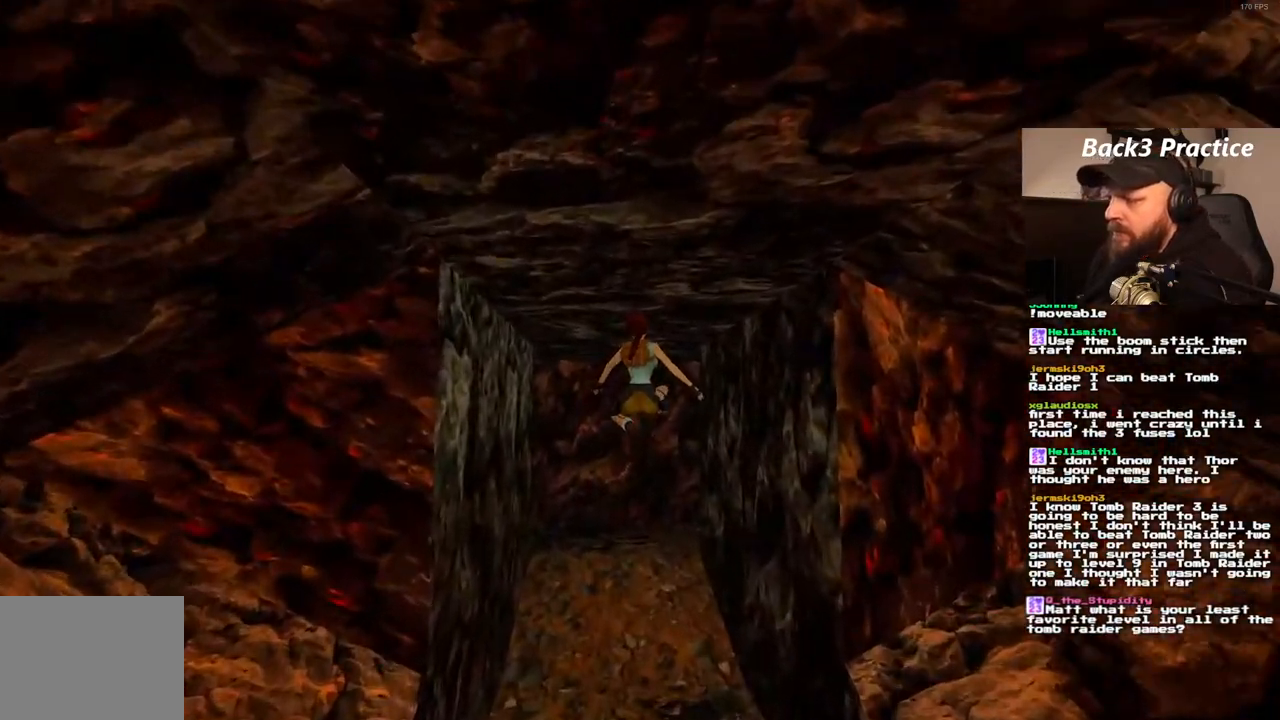
{"dt_ms": 500, "buttons": ["DPAD_UP", "DPAD_RIGHT"], "left_stick": "center", "right_stick": "center", "events": [[83, "DPAD_RIGHT", "down"]]}
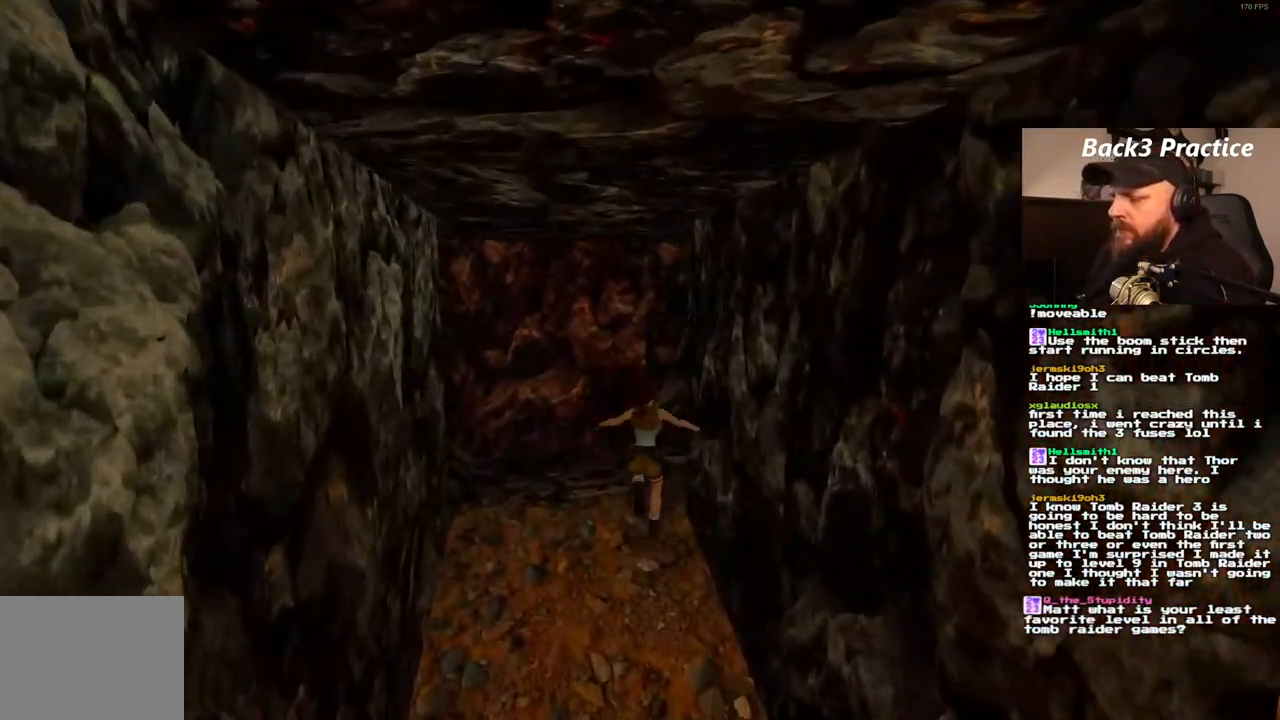
{"dt_ms": 500, "buttons": ["DPAD_UP", "DPAD_RIGHT"], "left_stick": "center", "right_stick": "center", "events": []}
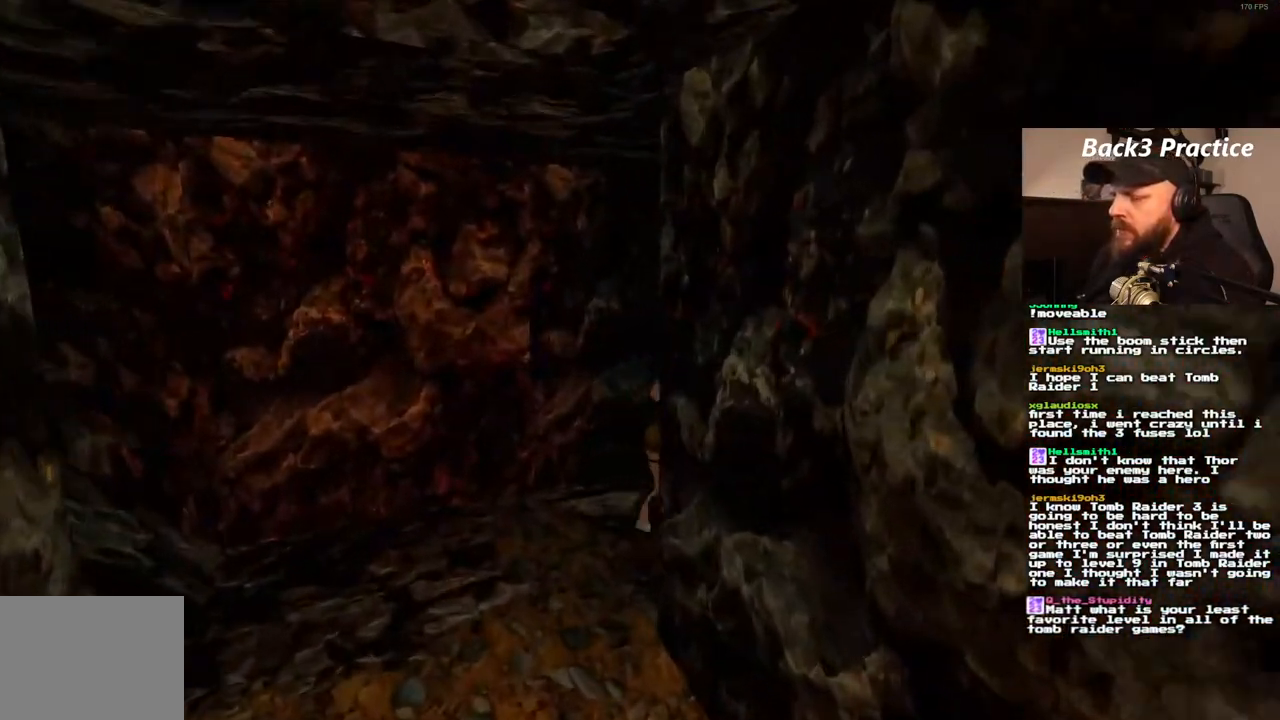
{"dt_ms": 500, "buttons": ["DPAD_UP"], "left_stick": "center", "right_stick": "center", "events": [[17, "DPAD_RIGHT", "up"], [283, "DPAD_RIGHT", "down"], [467, "DPAD_RIGHT", "up"]]}
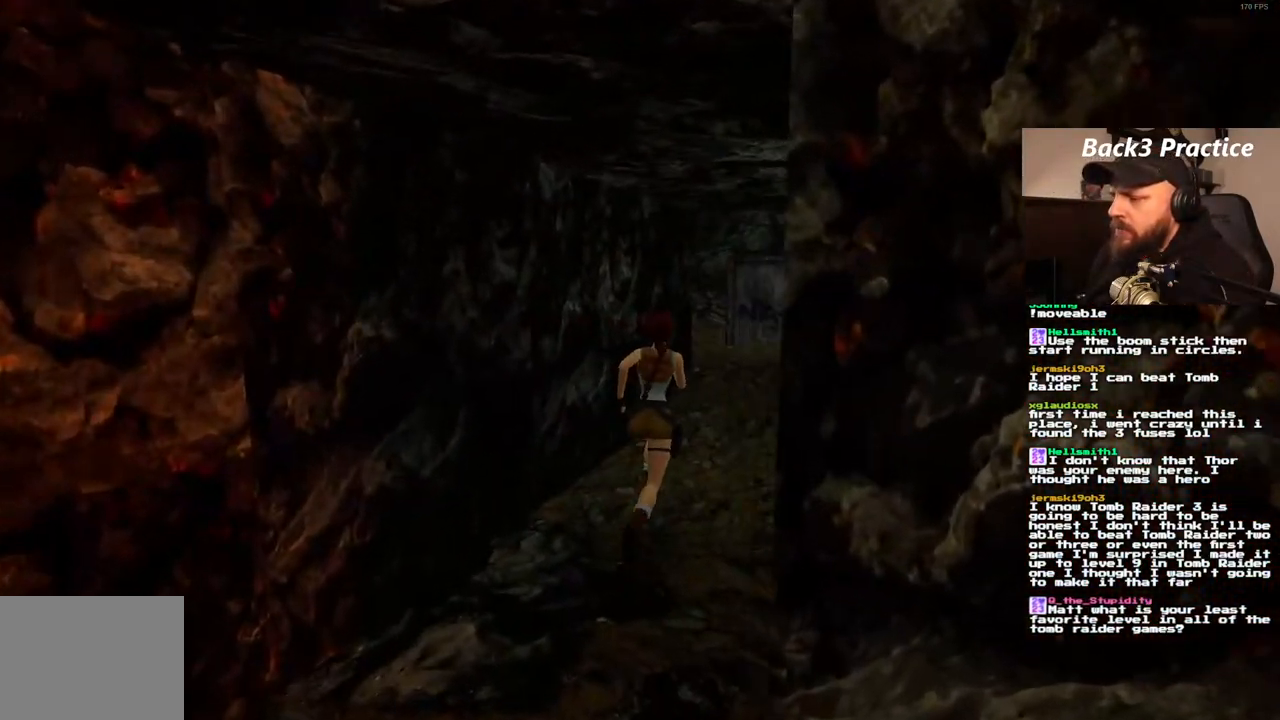
{"dt_ms": 500, "buttons": ["DPAD_UP"], "left_stick": "center", "right_stick": "center", "events": [[200, "DPAD_RIGHT", "down"], [333, "DPAD_RIGHT", "up"]]}
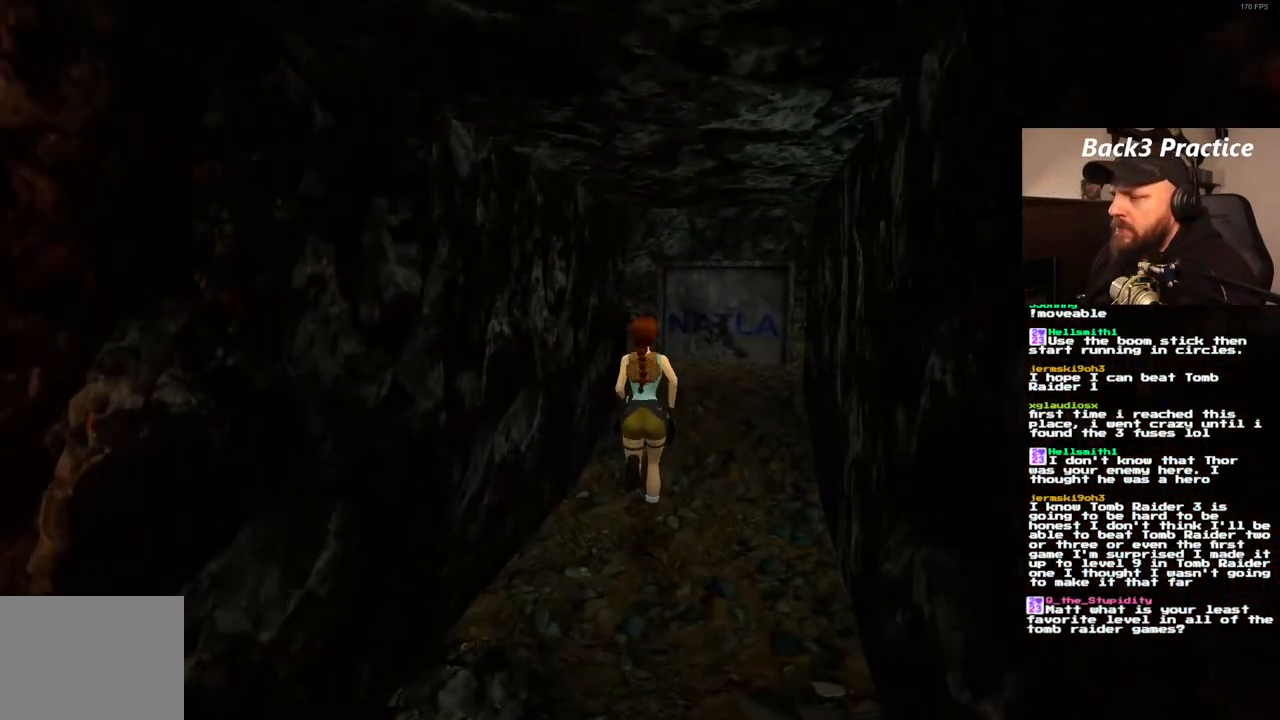
{"dt_ms": 500, "buttons": ["DPAD_UP"], "left_stick": "center", "right_stick": "center", "events": [[100, "DPAD_RIGHT", "down"], [333, "DPAD_RIGHT", "up"]]}
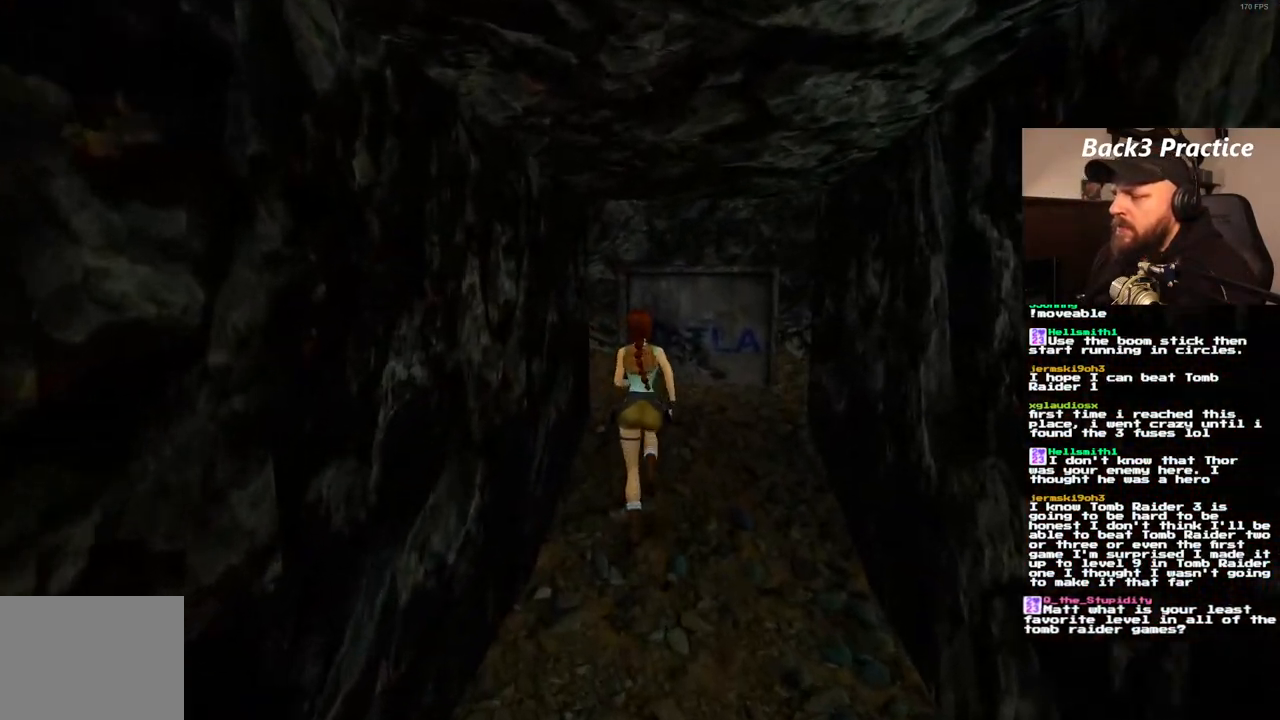
{"dt_ms": 500, "buttons": ["SQUARE", "DPAD_UP"], "left_stick": "center", "right_stick": "center", "events": [[150, "SQUARE", "down"], [300, "DPAD_RIGHT", "down"], [500, "DPAD_RIGHT", "up"]]}
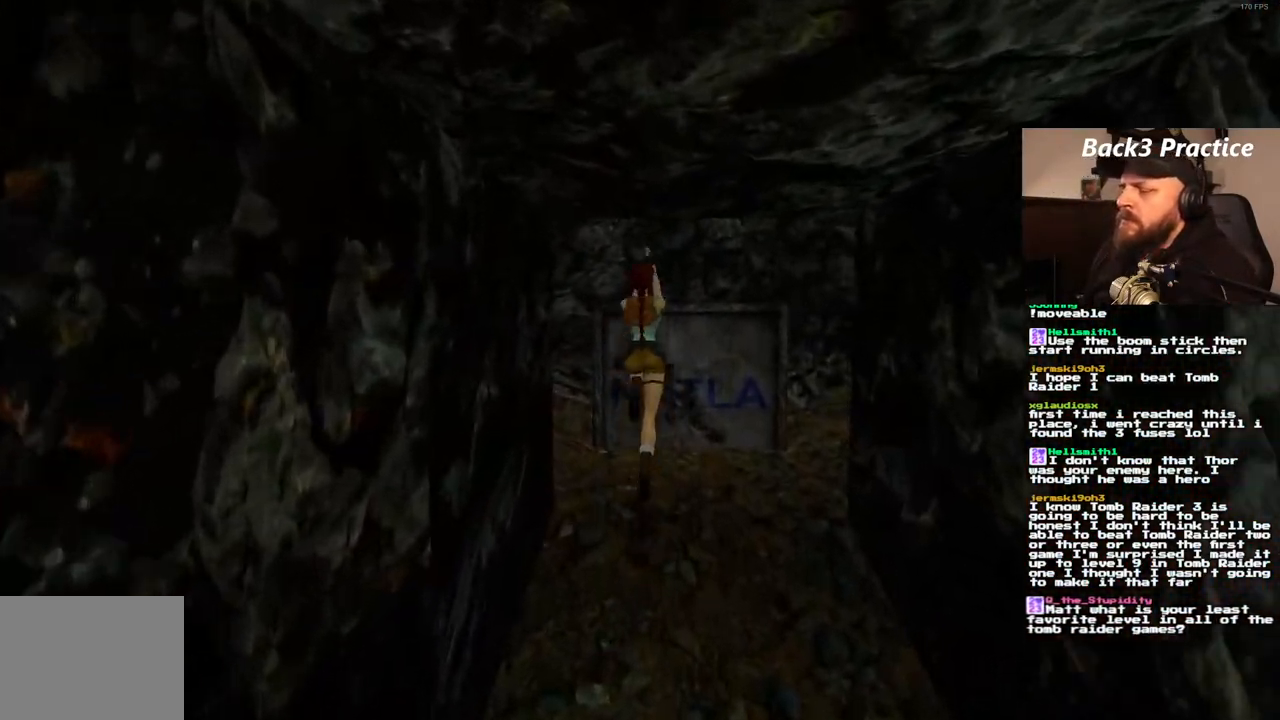
{"dt_ms": 500, "buttons": ["DPAD_UP"], "left_stick": "center", "right_stick": "center", "events": [[300, "SQUARE", "up"]]}
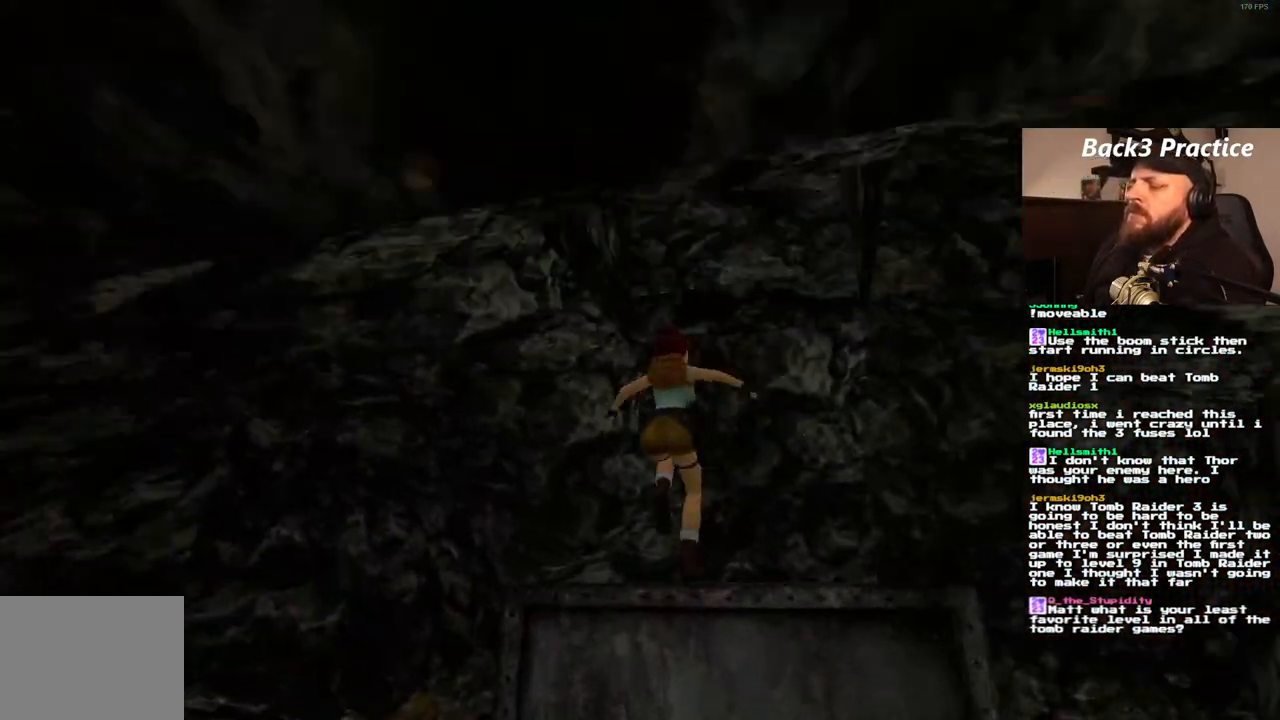
{"dt_ms": 500, "buttons": ["DPAD_UP"], "left_stick": "center", "right_stick": "center", "events": []}
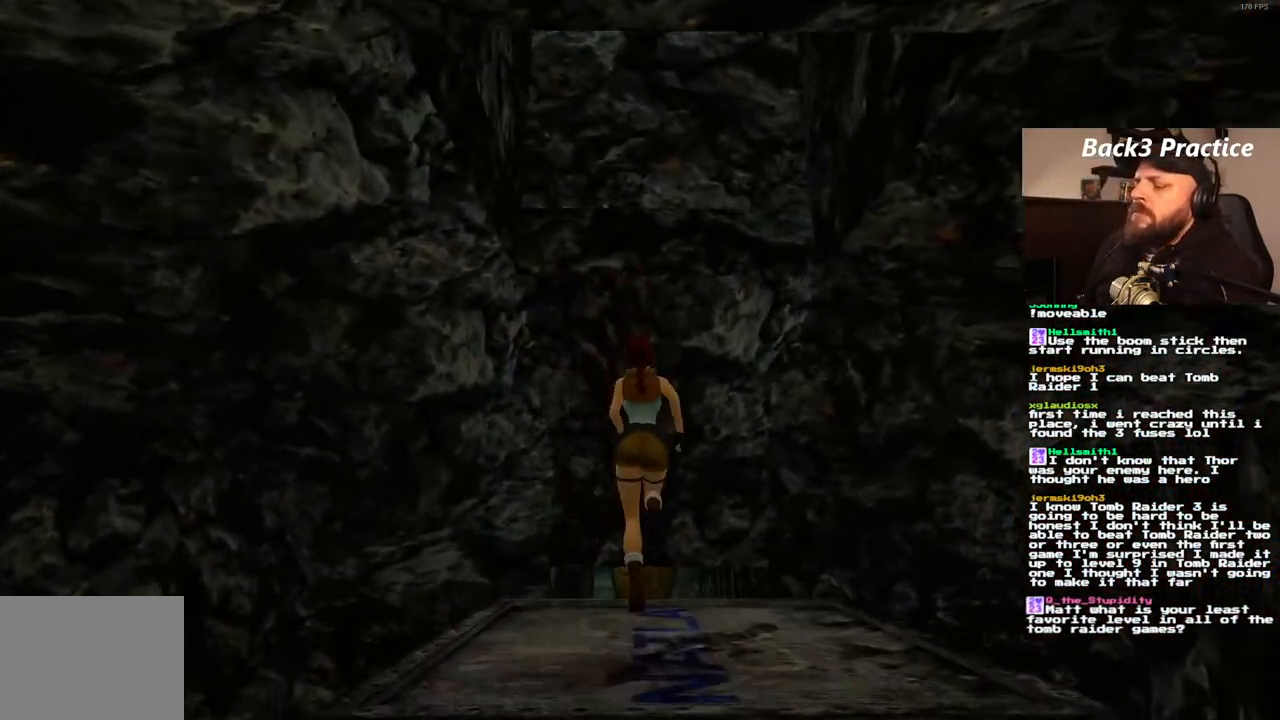
{"dt_ms": 500, "buttons": ["DPAD_UP"], "left_stick": "center", "right_stick": "center", "events": []}
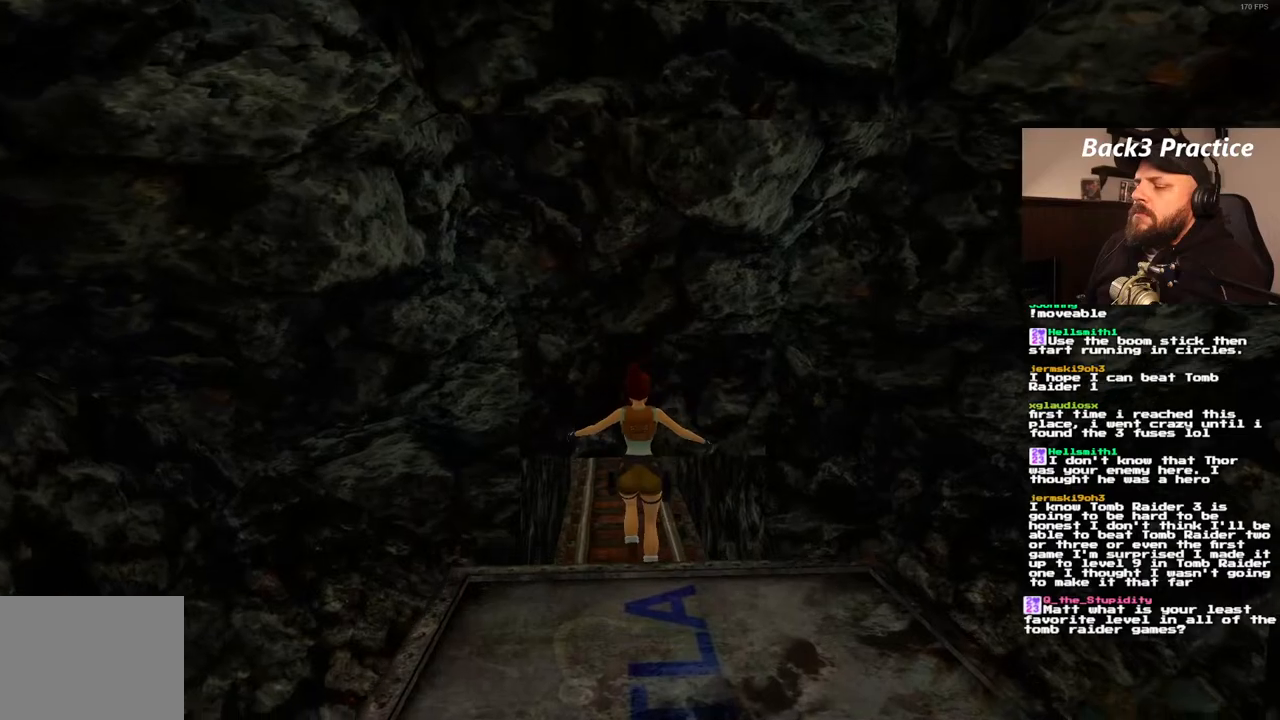
{"dt_ms": 500, "buttons": ["SQUARE", "DPAD_UP"], "left_stick": "center", "right_stick": "center", "events": [[233, "DPAD_LEFT", "down"], [450, "SQUARE", "down"], [467, "DPAD_LEFT", "up"]]}
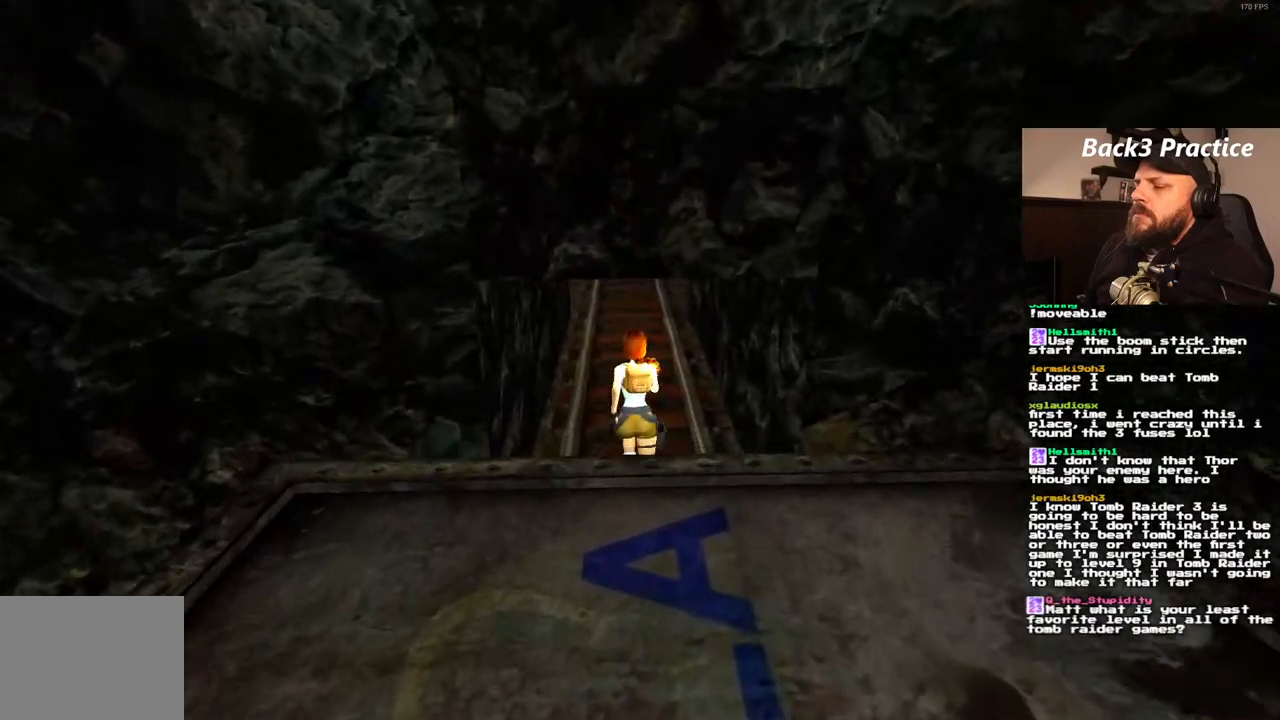
{"dt_ms": 500, "buttons": ["SQUARE", "DPAD_UP"], "left_stick": "center", "right_stick": "center", "events": []}
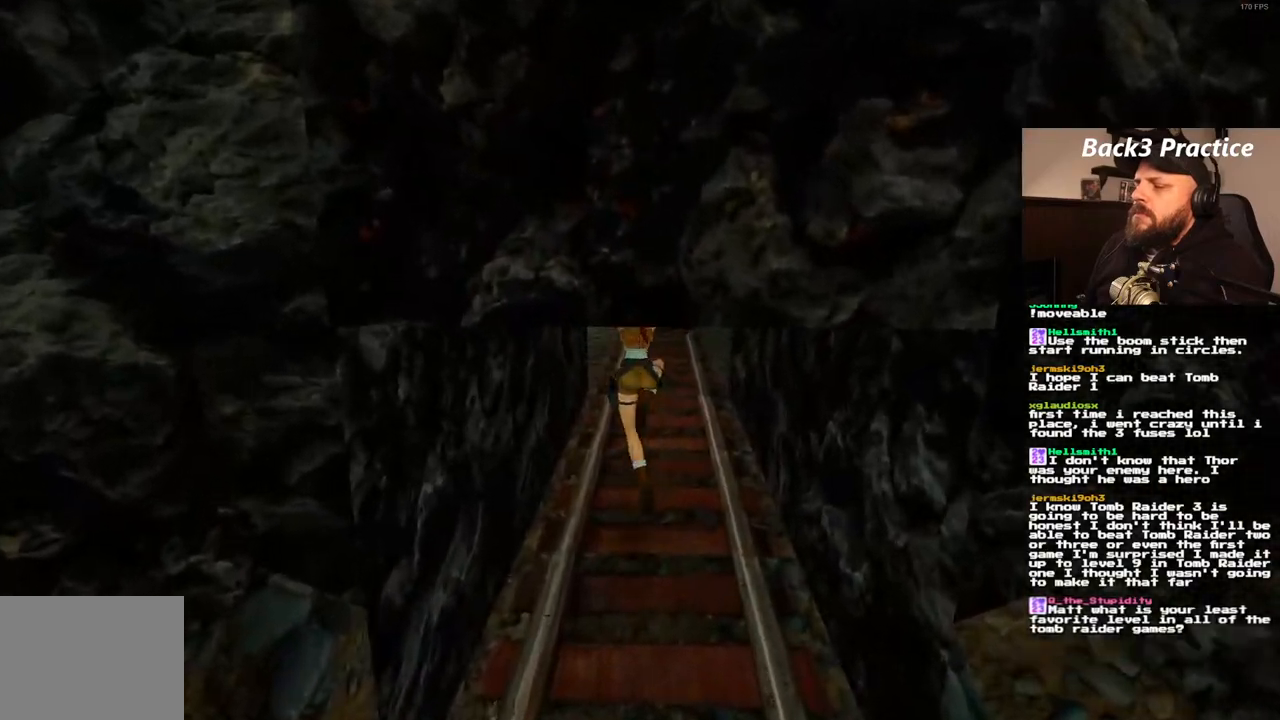
{"dt_ms": 500, "buttons": ["DPAD_UP"], "left_stick": "center", "right_stick": "center", "events": [[150, "SQUARE", "up"]]}
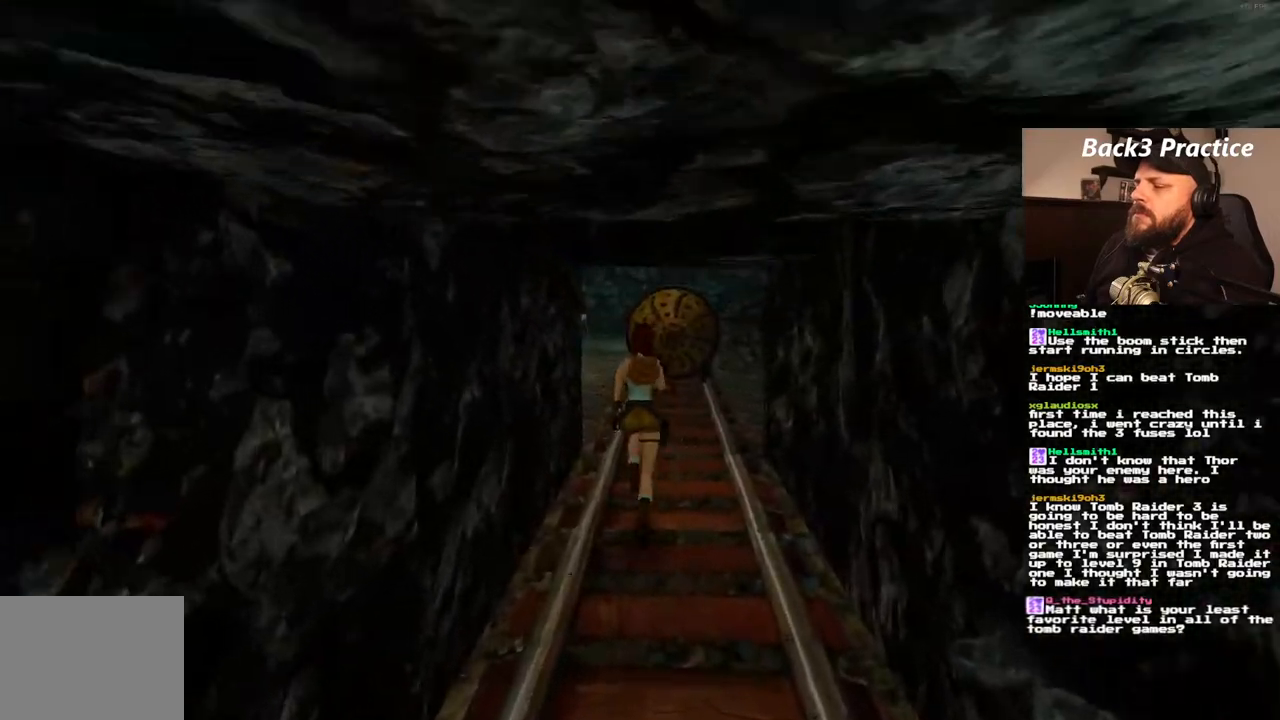
{"dt_ms": 500, "buttons": ["SQUARE", "DPAD_UP", "DPAD_LEFT"], "left_stick": "center", "right_stick": "center", "events": [[250, "DPAD_LEFT", "down"], [250, "SQUARE", "down"]]}
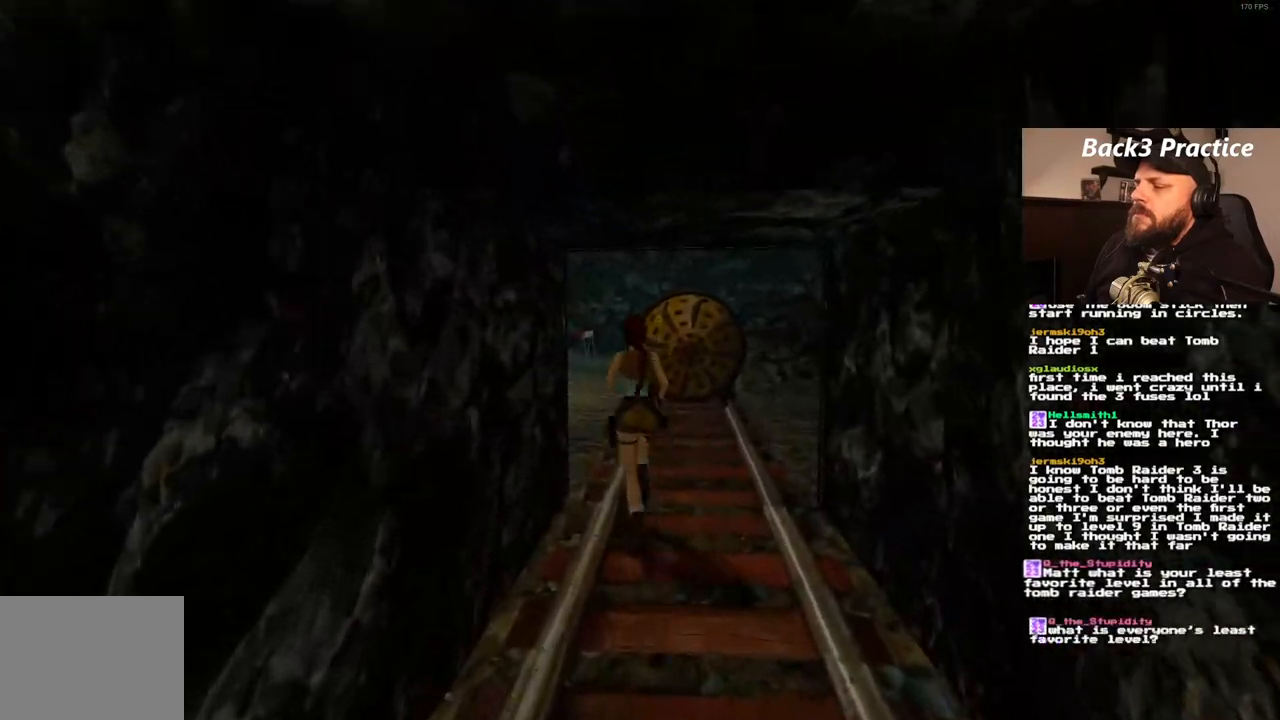
{"dt_ms": 500, "buttons": ["DPAD_UP"], "left_stick": "center", "right_stick": "center", "events": [[250, "DPAD_LEFT", "up"], [333, "SQUARE", "up"]]}
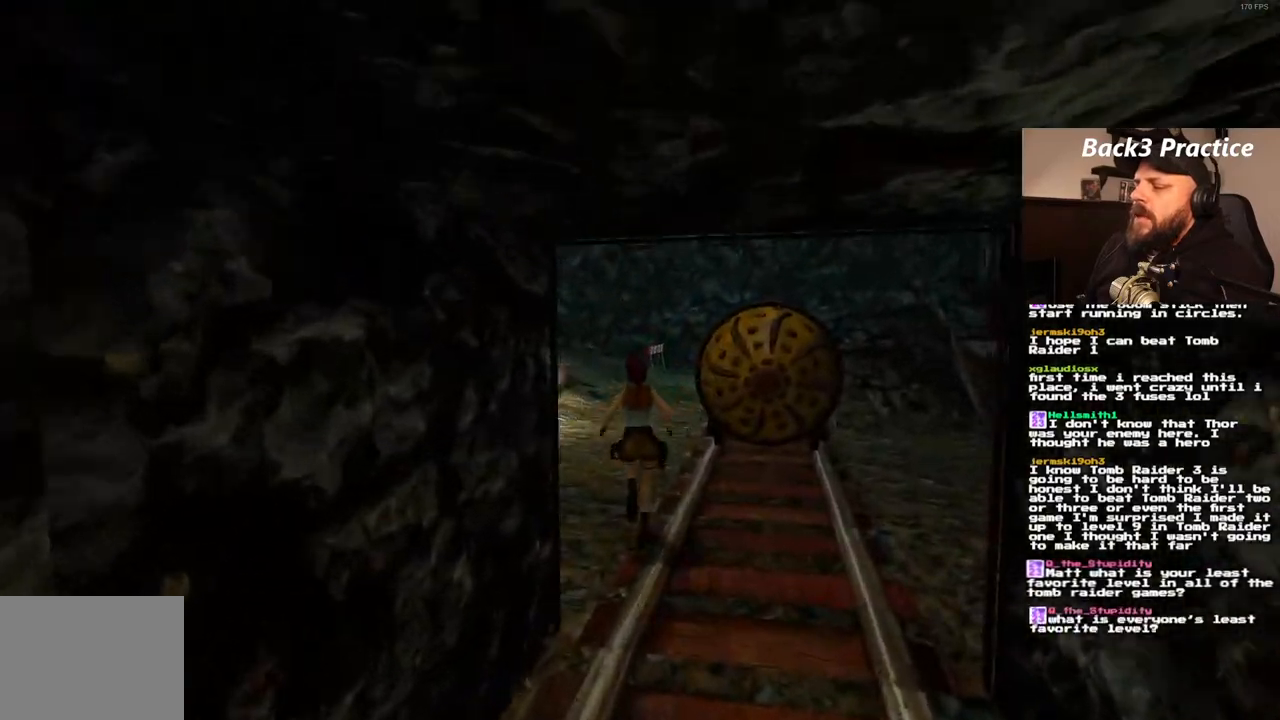
{"dt_ms": 500, "buttons": ["SQUARE", "DPAD_UP"], "left_stick": "center", "right_stick": "center", "events": [[150, "SQUARE", "down"]]}
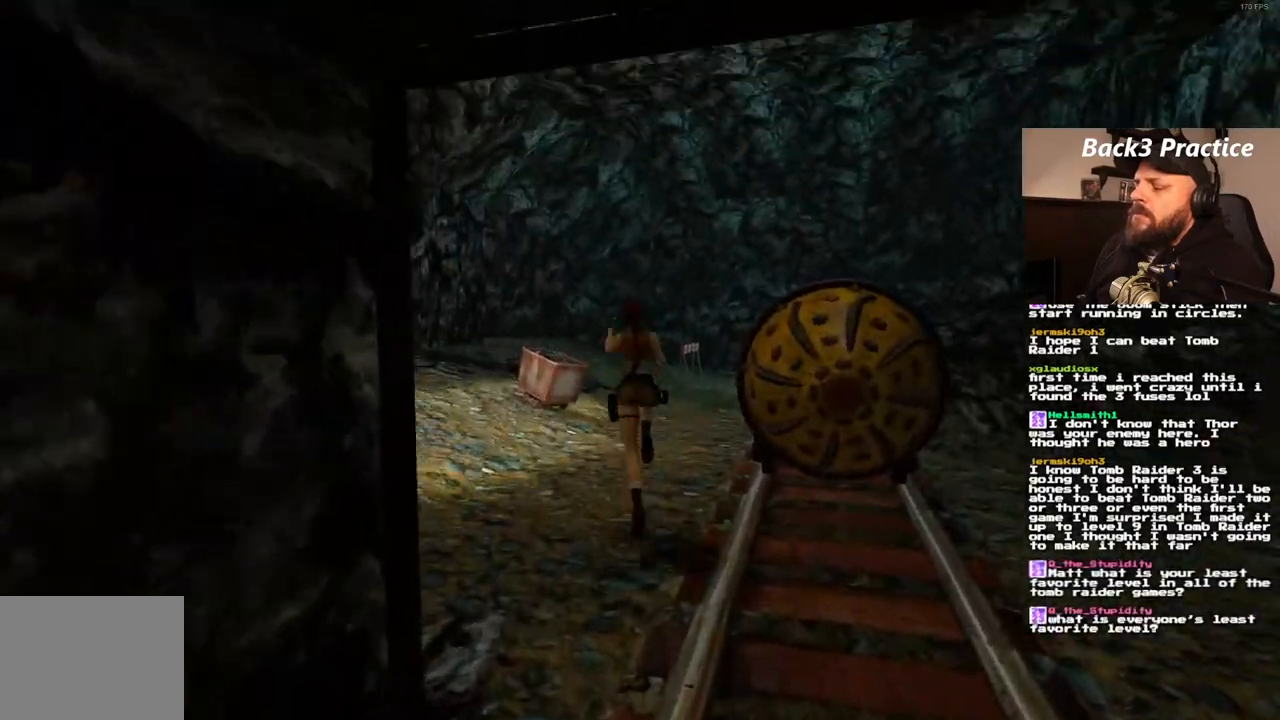
{"dt_ms": 500, "buttons": ["DPAD_UP"], "left_stick": "center", "right_stick": "center"}
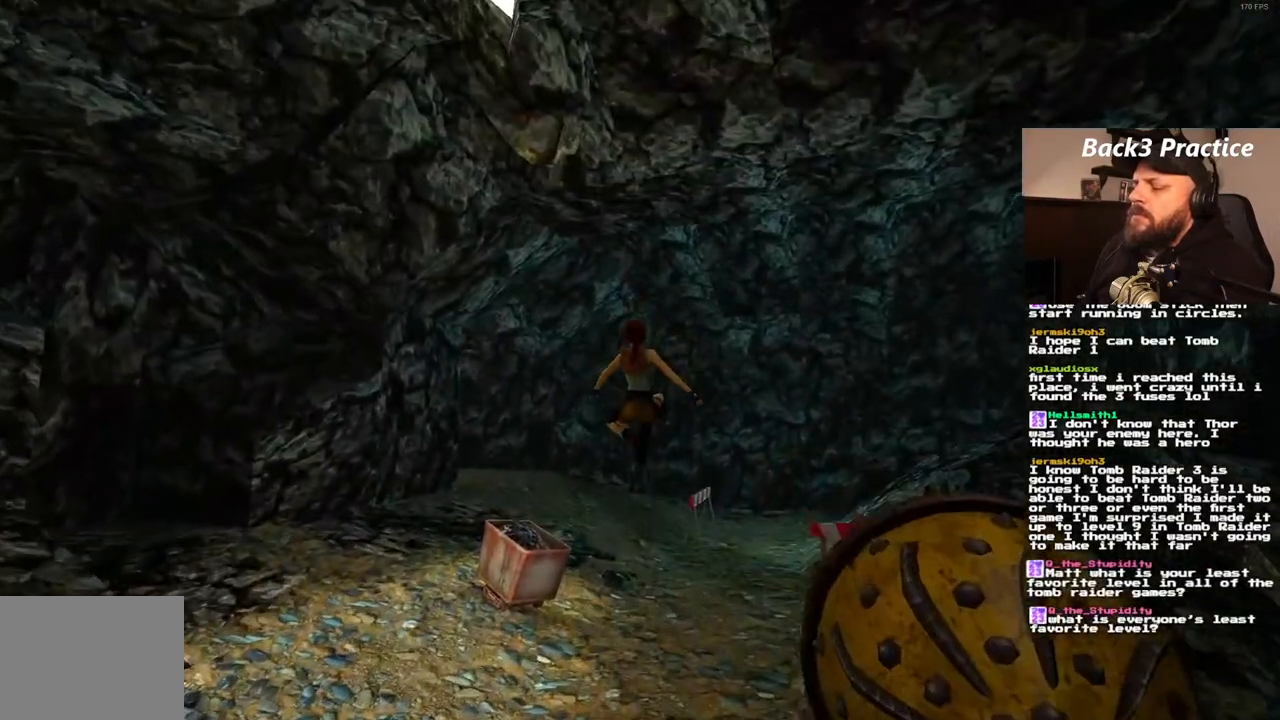
{"dt_ms": 500, "buttons": ["DPAD_UP", "DPAD_LEFT"], "left_stick": "center", "right_stick": "center", "events": [[50, "DPAD_LEFT", "down"]]}
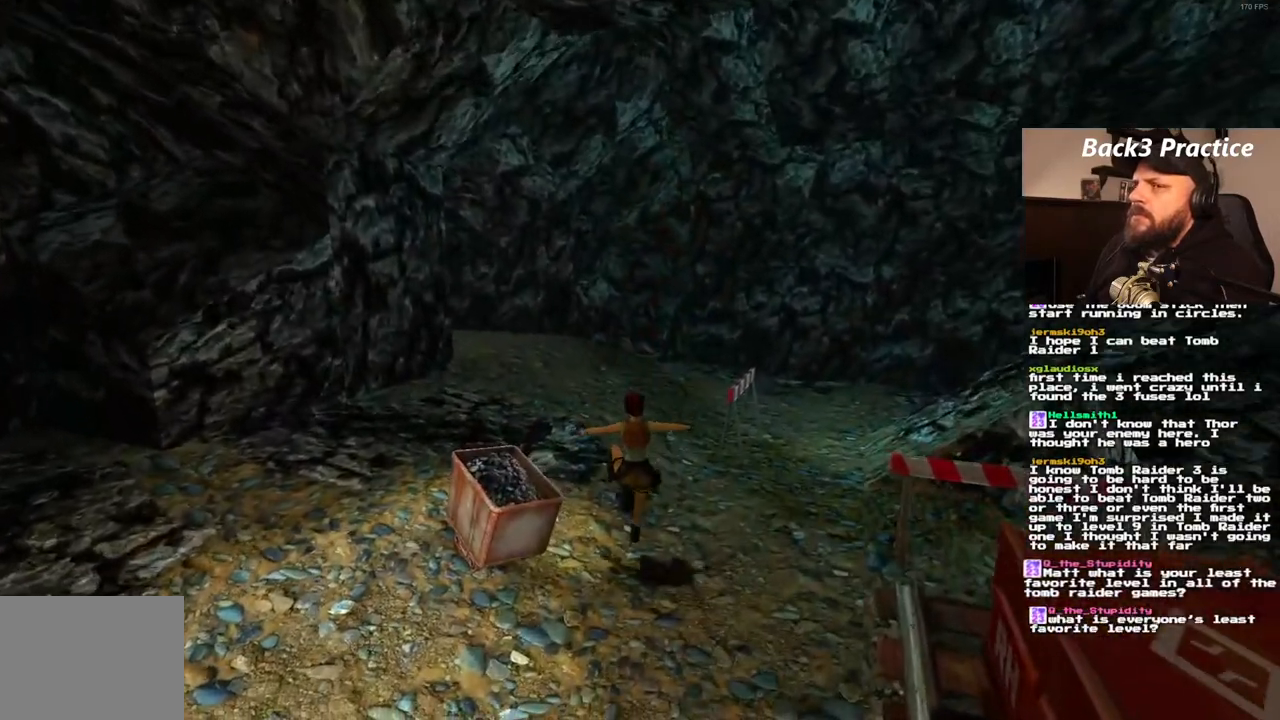
{"dt_ms": 1000, "buttons": [], "left_stick": "center", "right_stick": "center"}
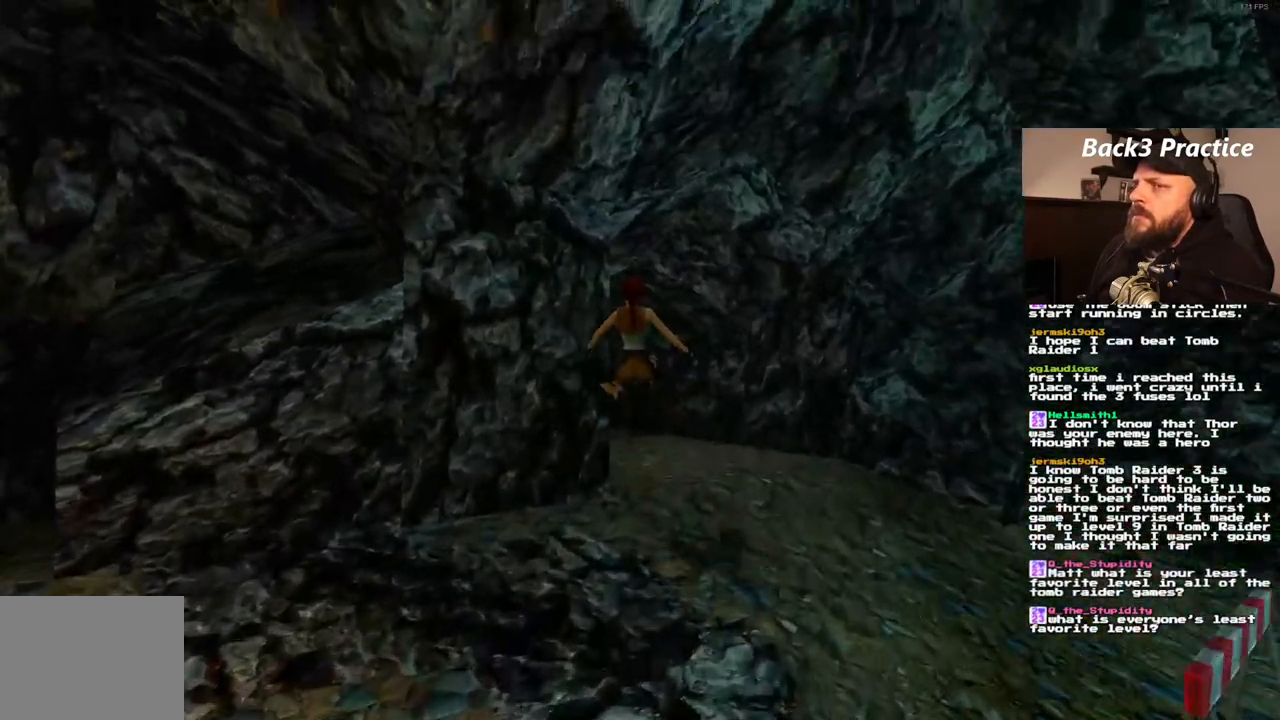
{"dt_ms": 500, "buttons": ["DPAD_UP", "DPAD_LEFT"], "left_stick": "center", "right_stick": "center", "events": [[150, "DPAD_UP", "down"], [350, "DPAD_LEFT", "down"]]}